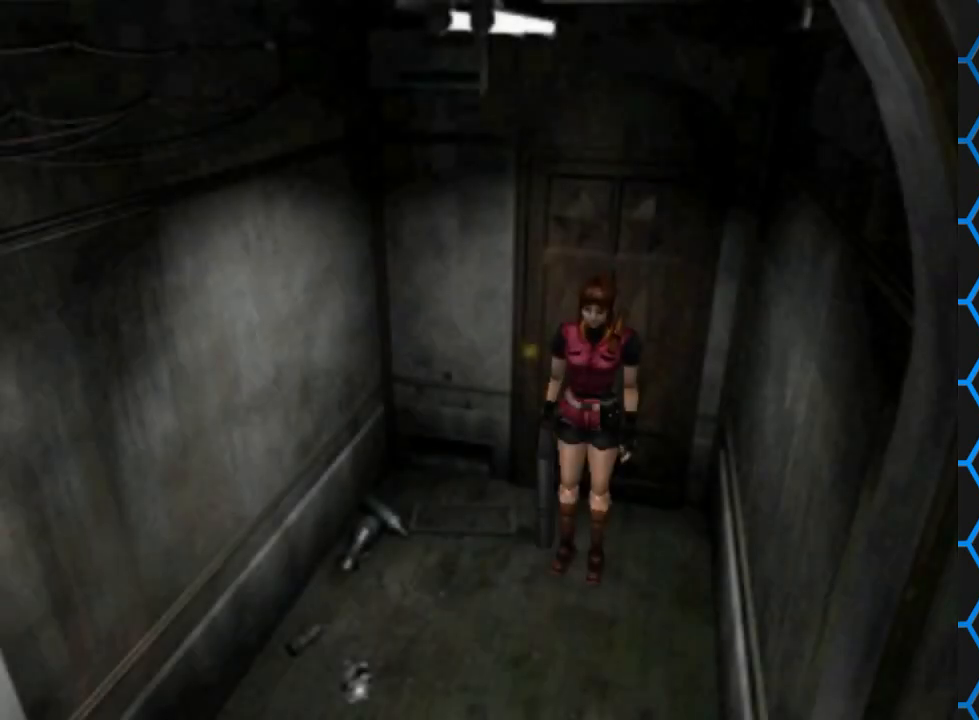
Gameplay with a controller (PlayStation layout); each line is a JSON object with the inputs held at the frame after it. "events" lists button and stick changes between this image and that frame as [ms after this image, input, new state], when the widget could be followed in between. Not read: L3 R3 left_stick right_stick.
{"buttons": ["SQUARE", "DPAD_UP"], "events": [[33, "DPAD_UP", "down"], [67, "SQUARE", "down"]]}
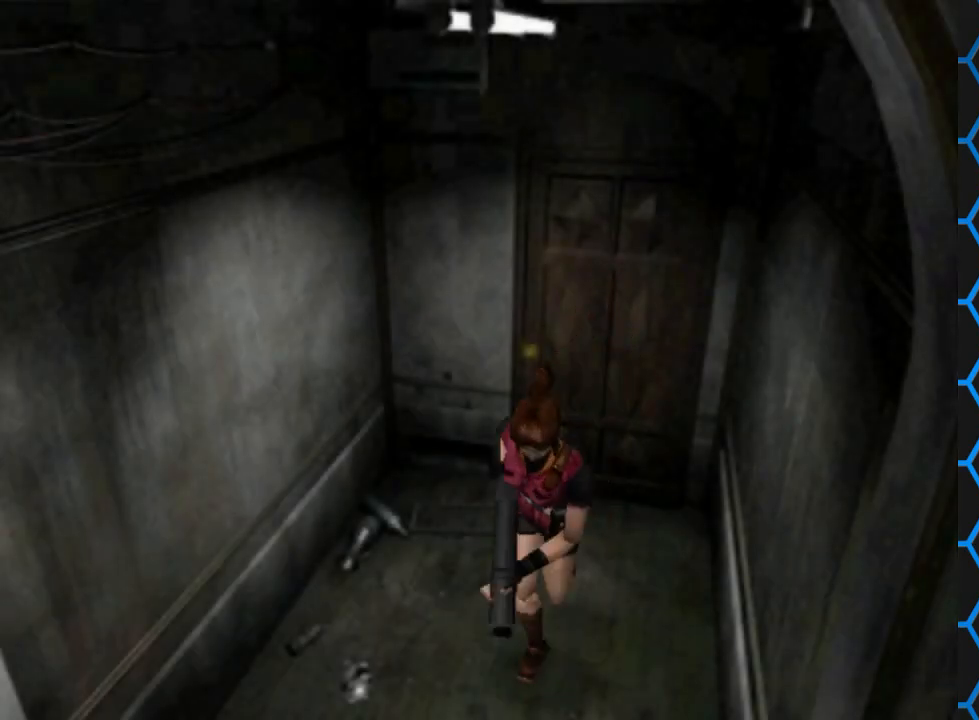
{"buttons": ["SQUARE", "DPAD_UP"], "events": []}
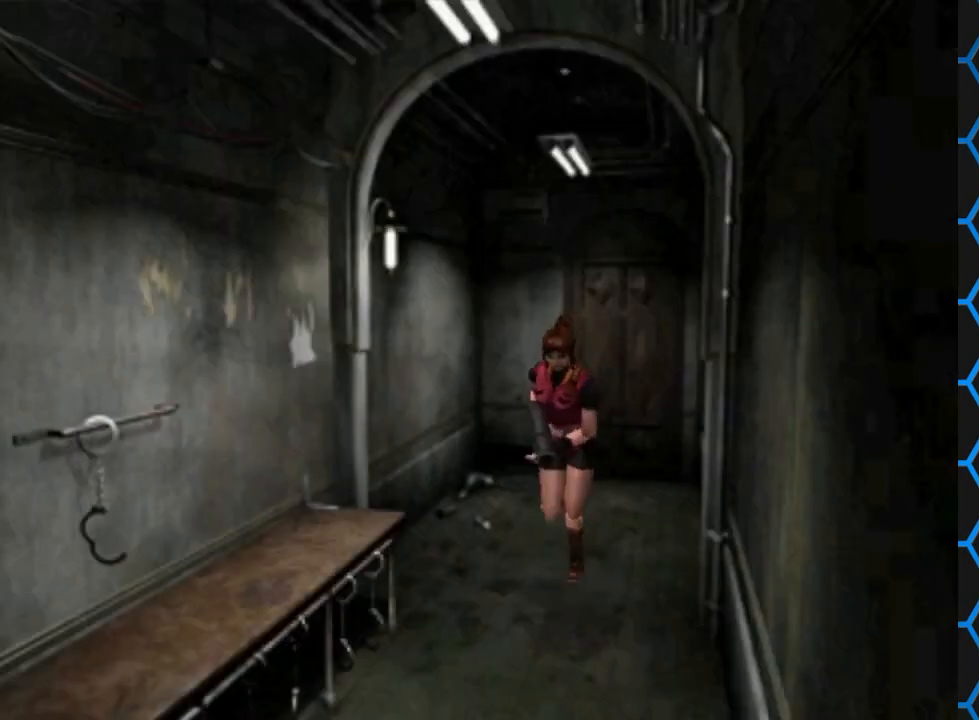
{"buttons": ["SQUARE", "DPAD_UP"], "events": []}
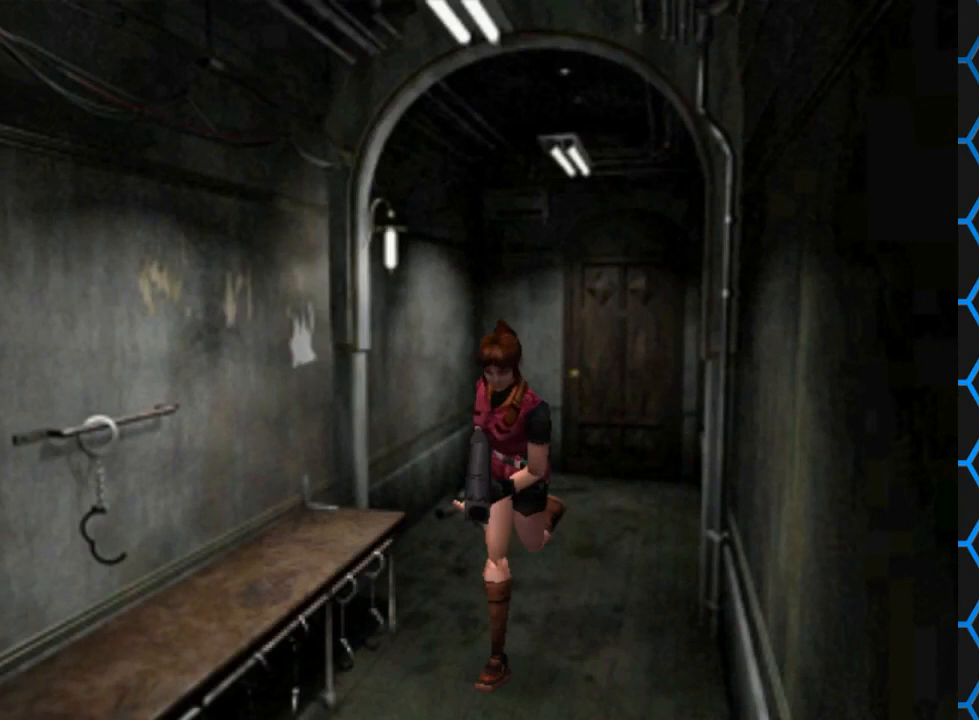
{"buttons": ["SQUARE", "DPAD_UP"], "events": []}
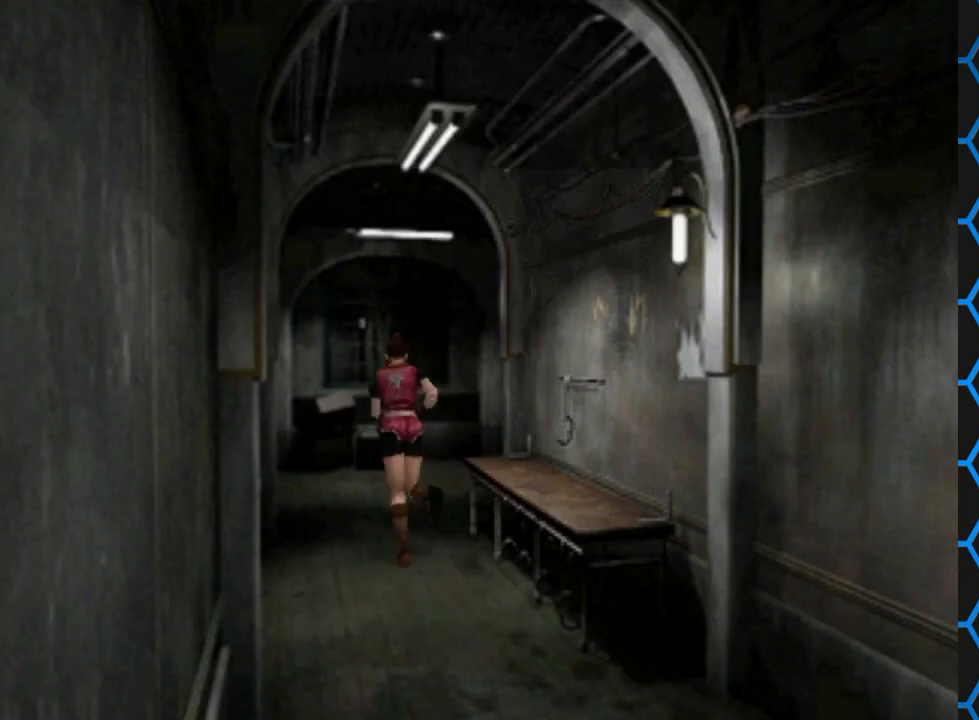
{"buttons": ["SQUARE", "DPAD_UP", "DPAD_RIGHT"], "events": [[433, "DPAD_RIGHT", "down"]]}
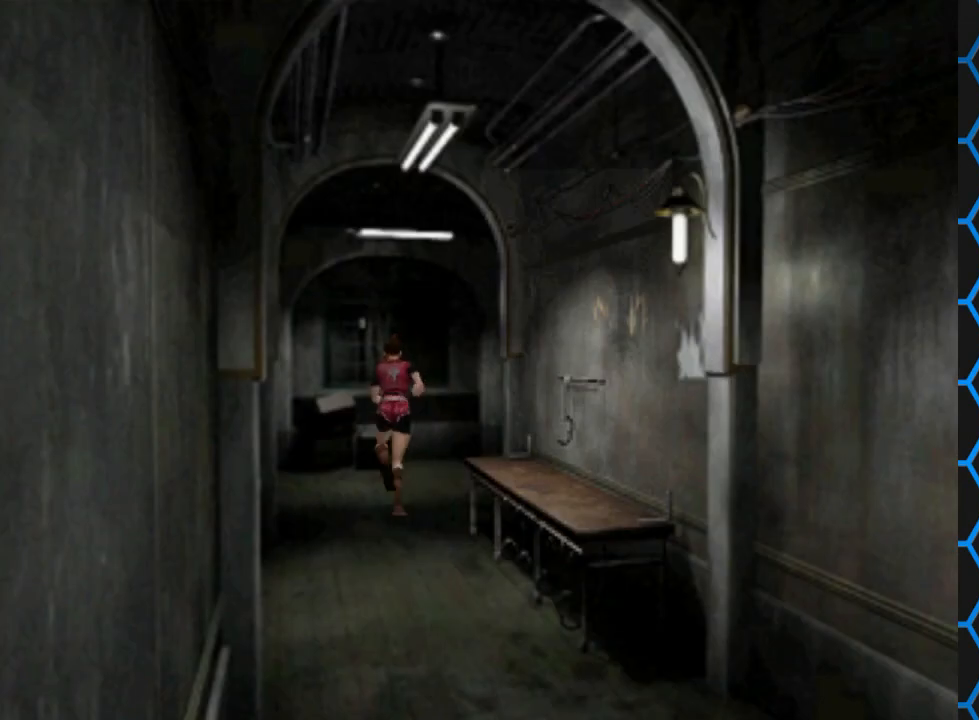
{"buttons": ["SQUARE", "DPAD_UP", "DPAD_RIGHT"], "events": []}
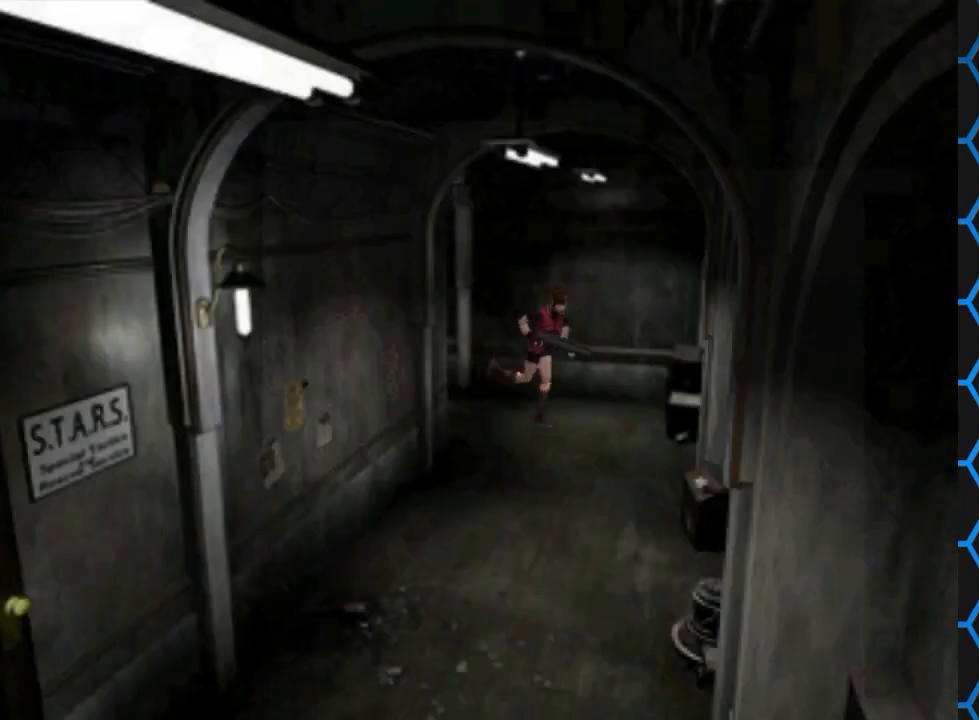
{"buttons": ["SQUARE", "DPAD_UP", "DPAD_RIGHT"], "events": []}
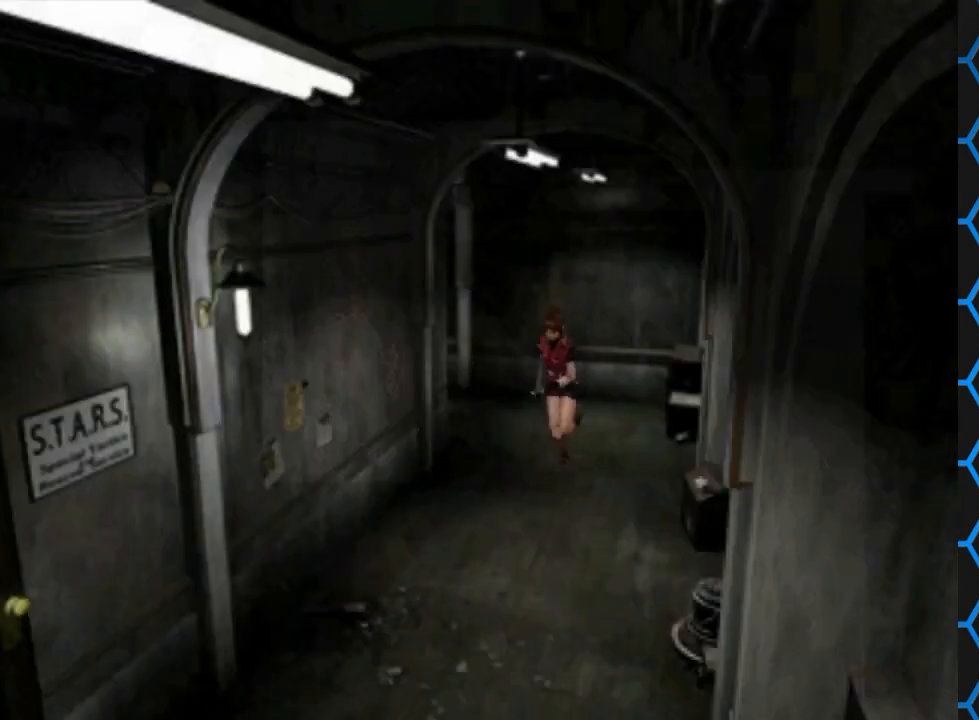
{"buttons": ["SQUARE", "DPAD_UP", "DPAD_LEFT"], "events": [[67, "DPAD_RIGHT", "up"], [367, "DPAD_LEFT", "down"]]}
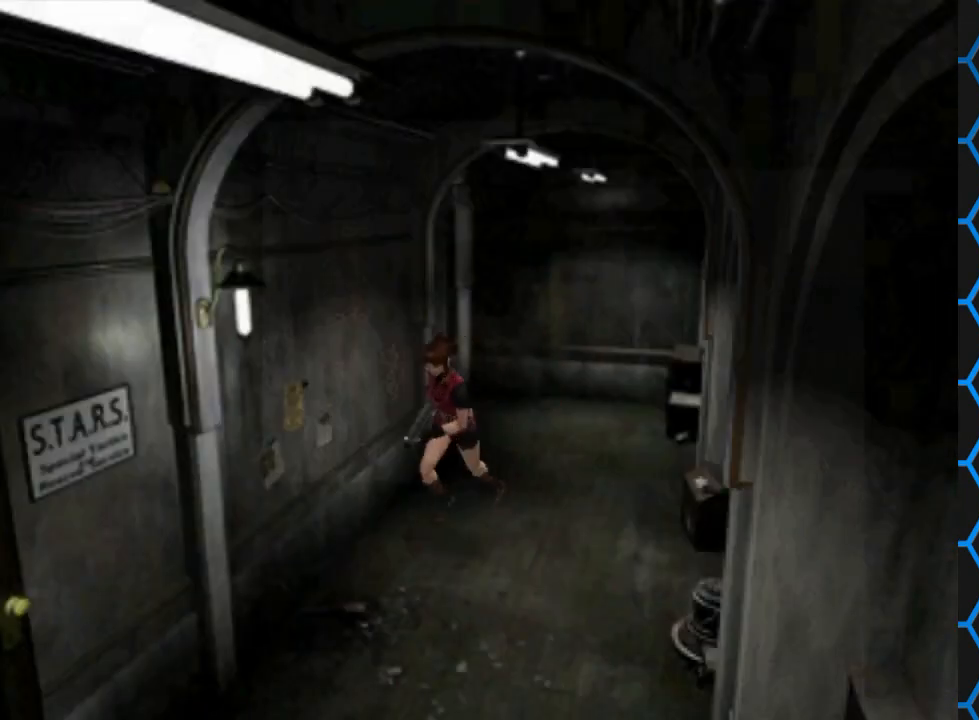
{"buttons": ["SQUARE", "DPAD_UP", "DPAD_RIGHT"], "events": [[233, "DPAD_LEFT", "up"], [500, "DPAD_RIGHT", "down"]]}
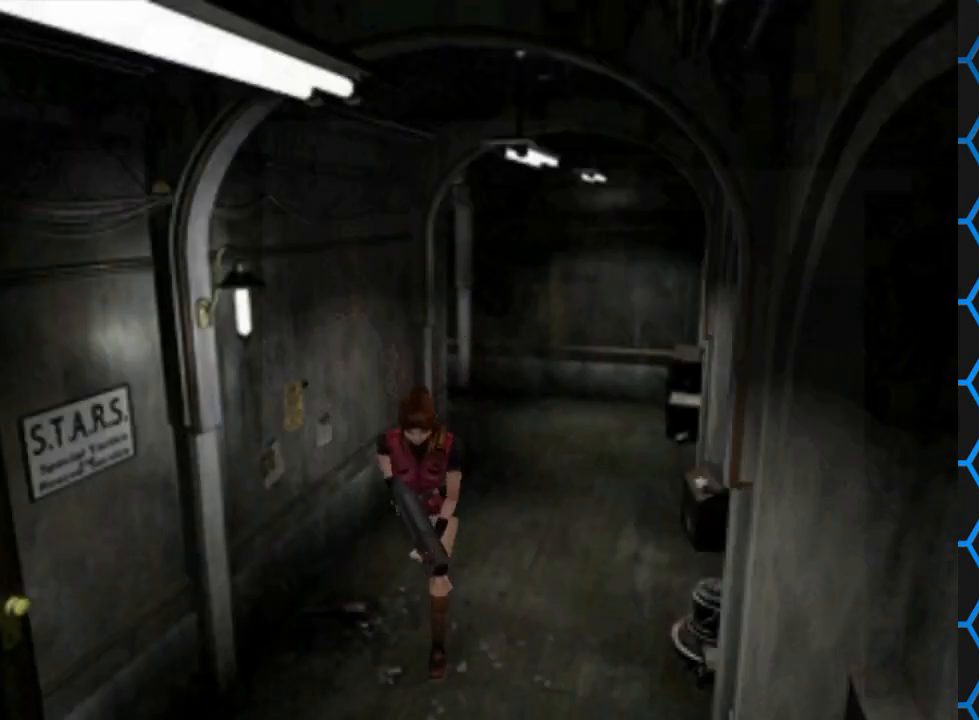
{"buttons": [], "events": [[267, "DPAD_RIGHT", "up"], [433, "DPAD_UP", "up"], [433, "SQUARE", "up"]]}
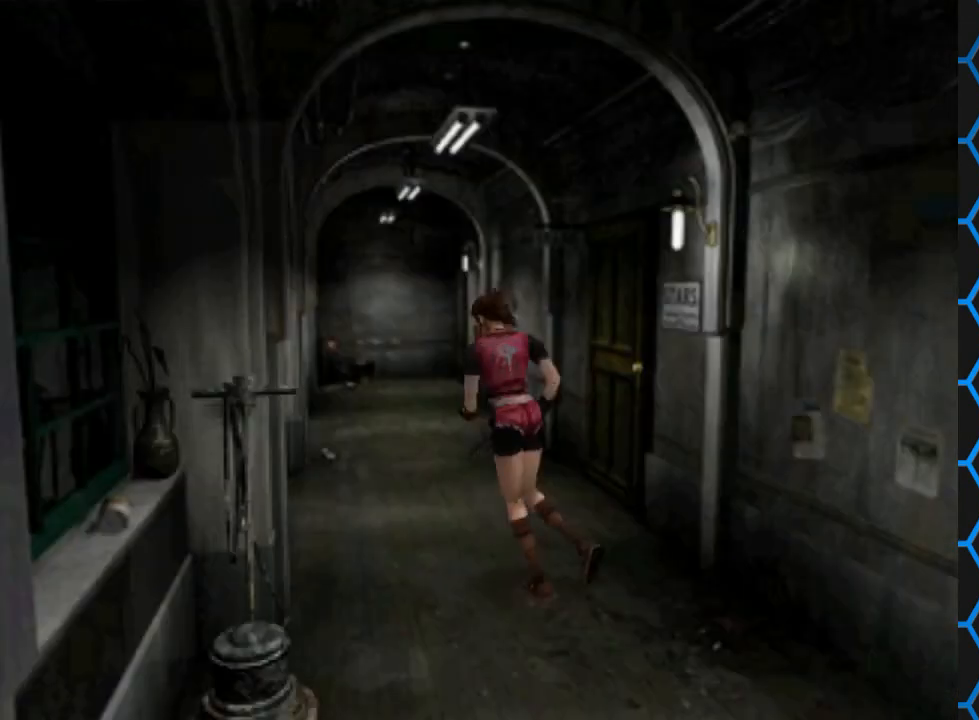
{"buttons": ["SQUARE", "DPAD_UP", "DPAD_RIGHT"], "events": [[167, "DPAD_UP", "down"], [233, "SQUARE", "down"], [367, "DPAD_RIGHT", "down"]]}
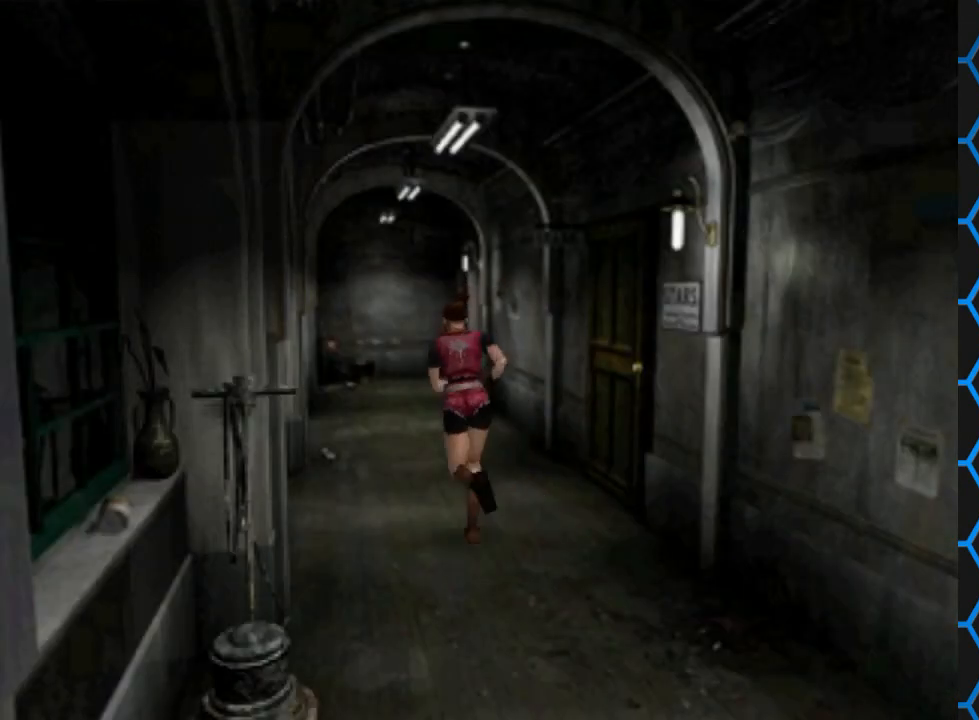
{"buttons": [], "events": [[133, "DPAD_RIGHT", "up"], [233, "SQUARE", "up"], [300, "DPAD_UP", "up"]]}
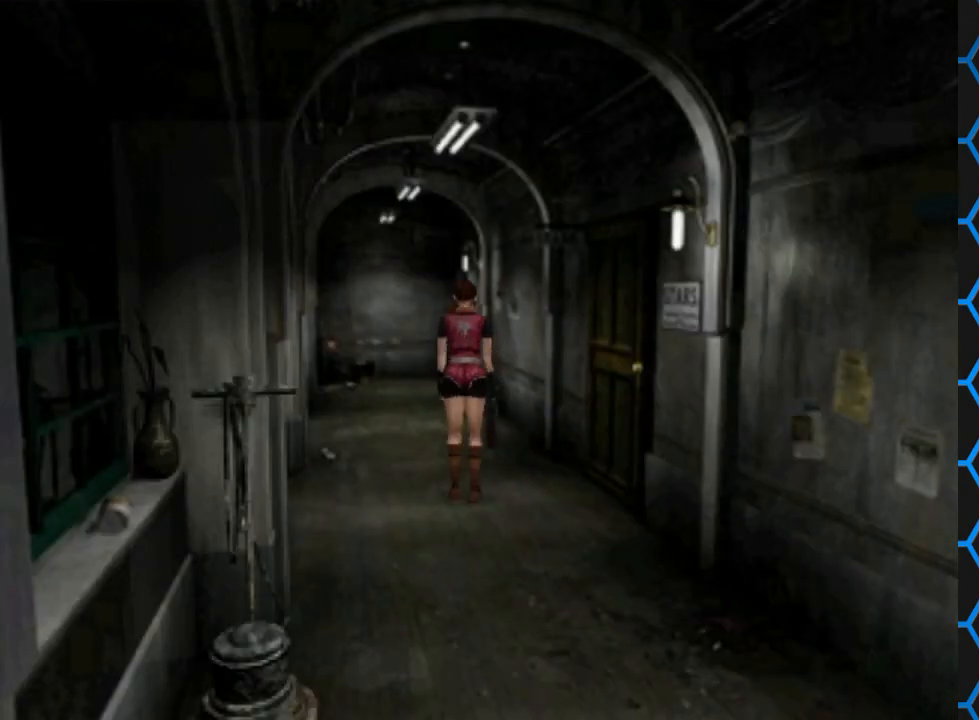
{"buttons": [], "events": [[200, "DPAD_LEFT", "down"], [333, "DPAD_LEFT", "up"]]}
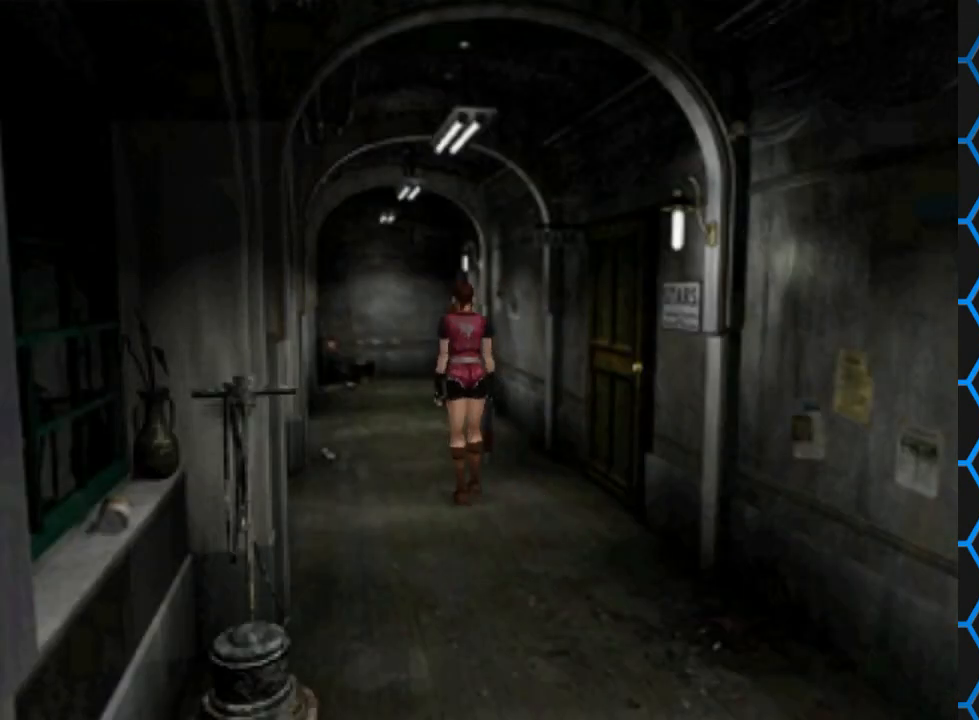
{"buttons": ["SQUARE", "DPAD_UP"], "events": [[300, "DPAD_UP", "down"], [333, "SQUARE", "down"]]}
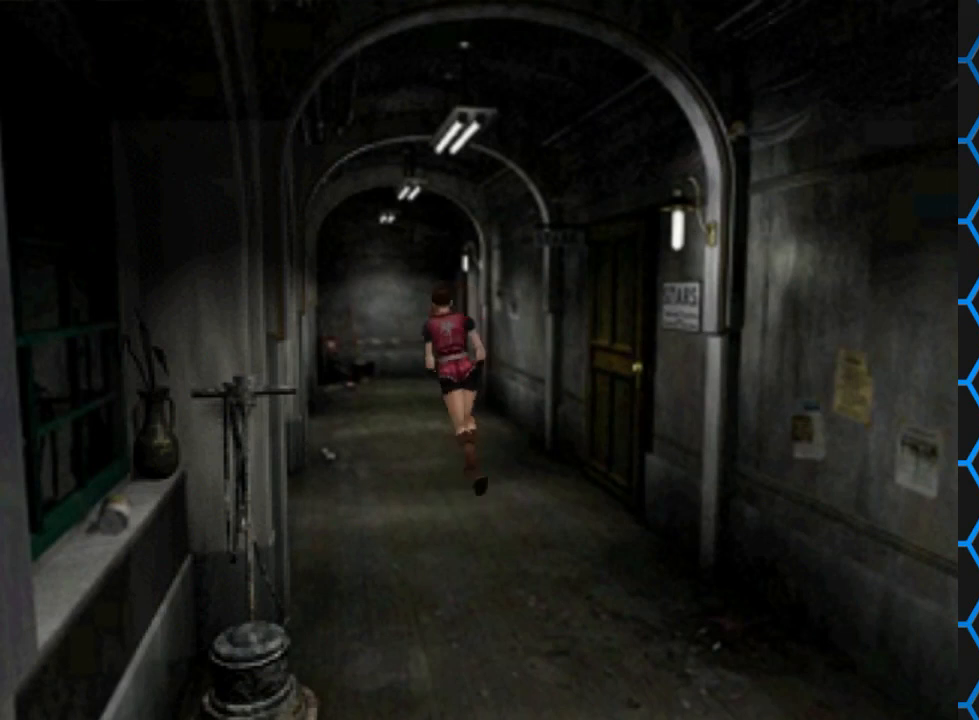
{"buttons": ["SQUARE", "DPAD_UP"], "events": []}
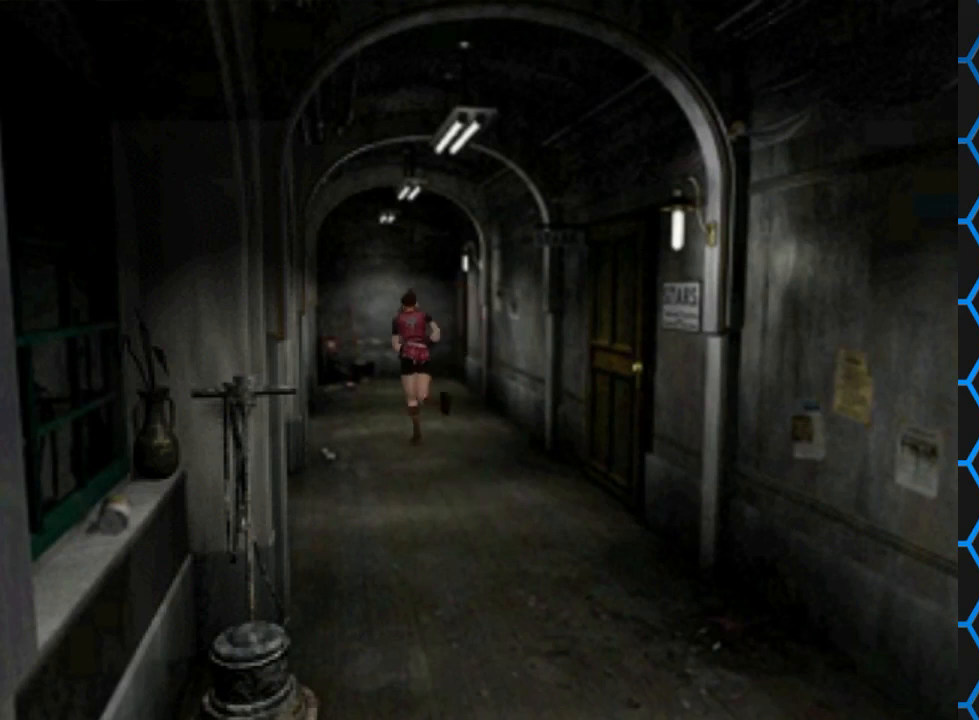
{"buttons": ["SQUARE", "DPAD_UP"], "events": []}
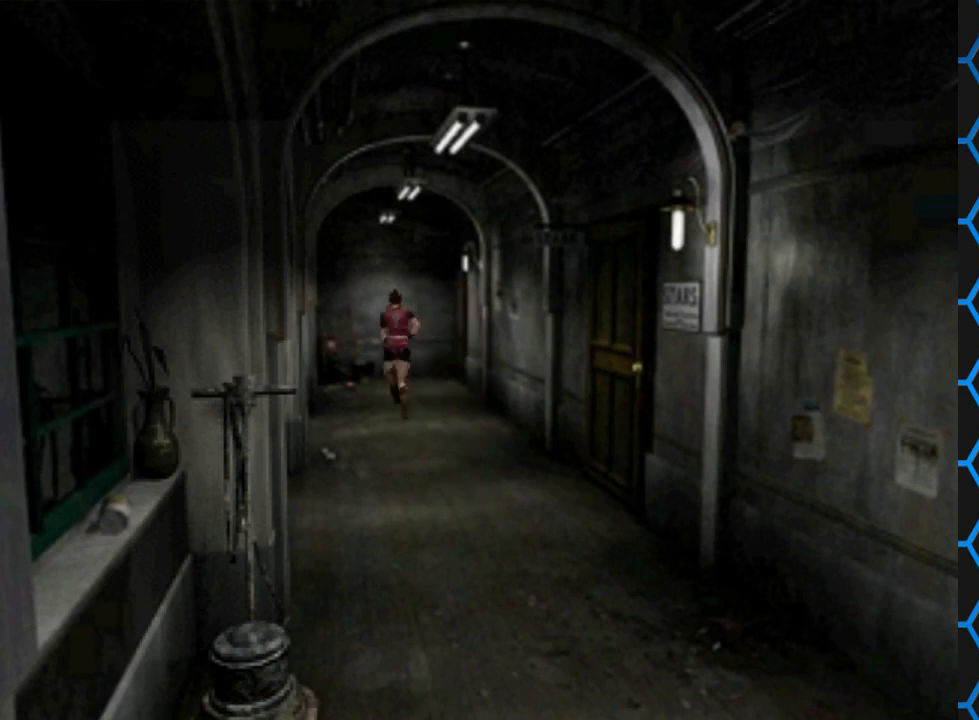
{"buttons": ["SQUARE", "DPAD_UP"], "events": []}
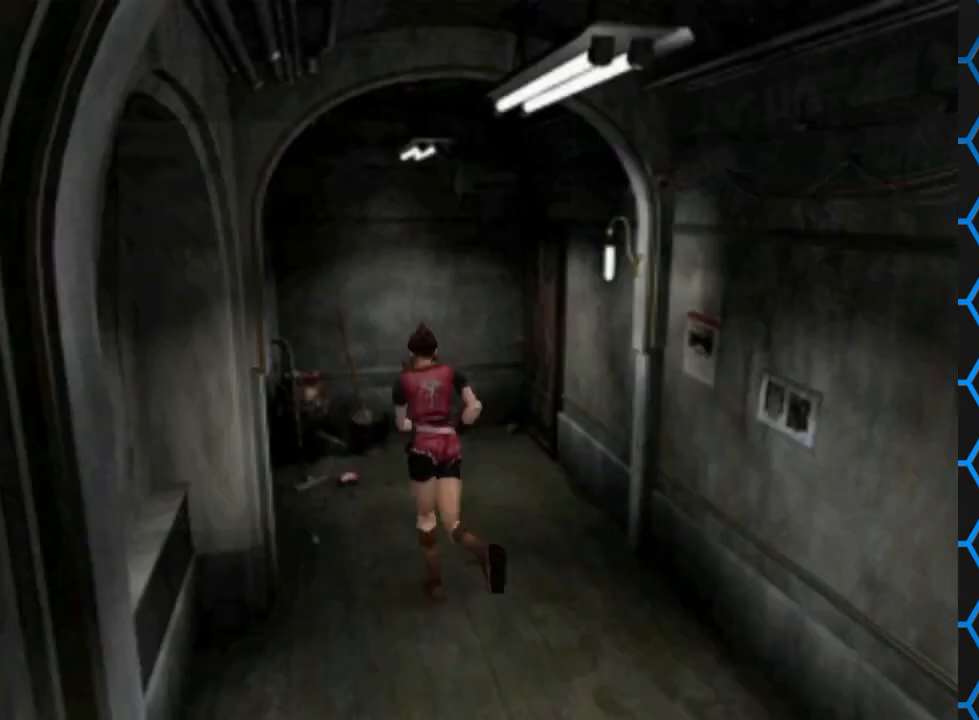
{"buttons": ["SQUARE", "DPAD_UP", "DPAD_RIGHT"], "events": [[133, "DPAD_RIGHT", "down"]]}
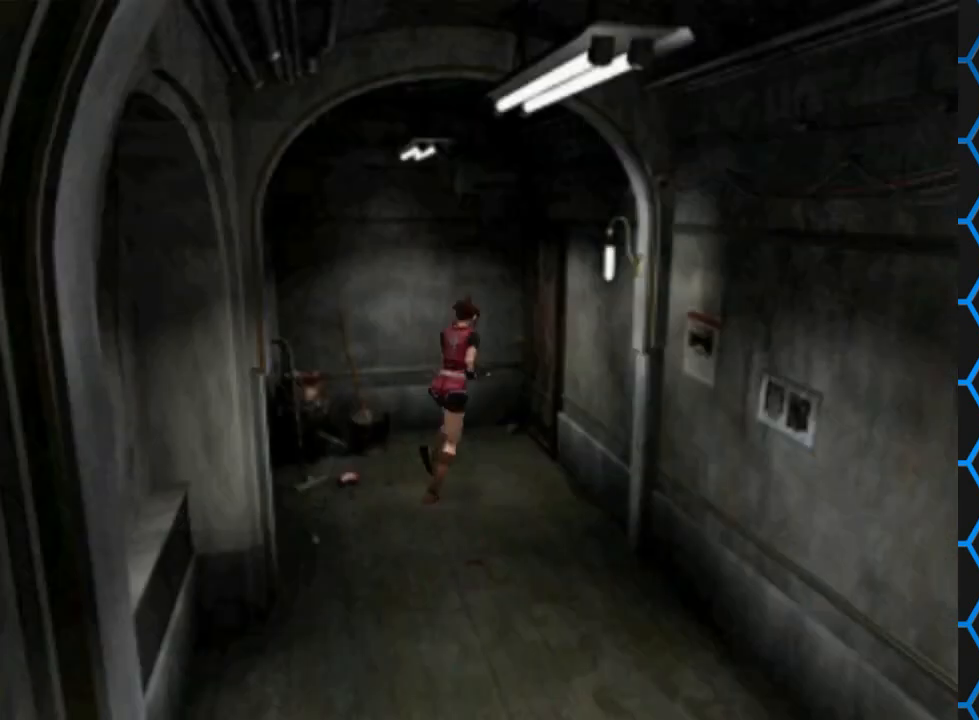
{"buttons": ["SQUARE", "DPAD_UP", "DPAD_RIGHT"], "events": [[67, "DPAD_RIGHT", "up"], [167, "DPAD_RIGHT", "down"], [267, "DPAD_RIGHT", "up"], [467, "DPAD_RIGHT", "down"]]}
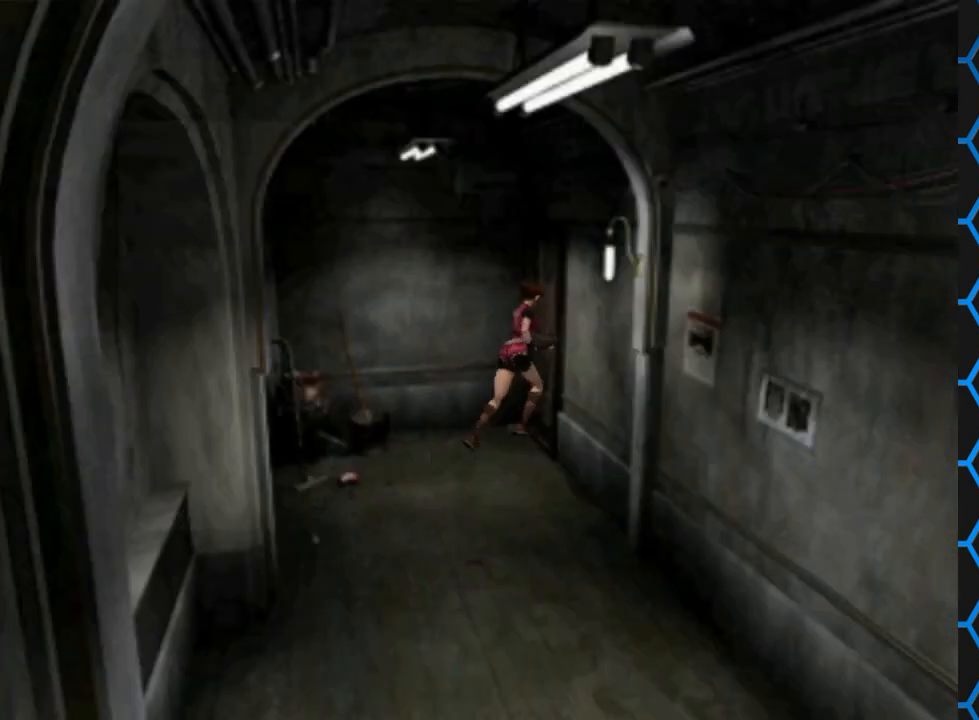
{"buttons": [], "events": [[100, "CROSS", "down"], [300, "DPAD_RIGHT", "up"], [333, "CROSS", "up"], [333, "DPAD_UP", "up"], [333, "SQUARE", "up"]]}